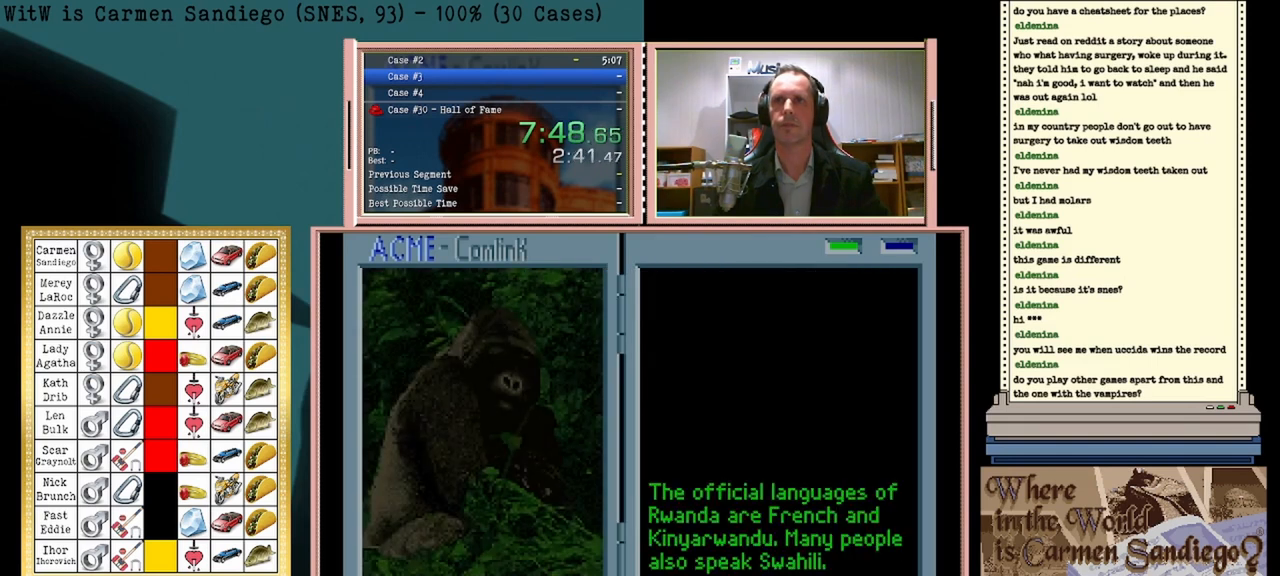
Gameplay with a controller (Nintendo layout); each line is a JSON object with the inputs held at the frame after it. "events" lists button and stick changes between this image and that frame as [ms after this image, input, new state], when the widget could be followed in between. Not read: L2 L3 R2 R3 left_stick right_stick.
{"buttons": ["A"], "events": []}
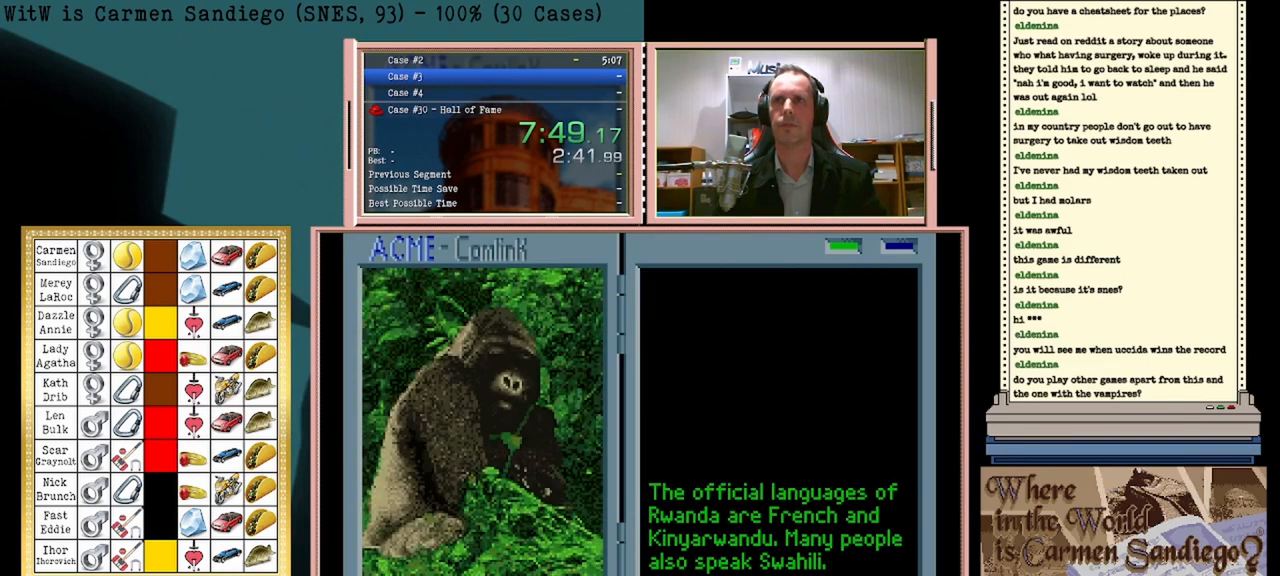
{"buttons": ["A"], "events": []}
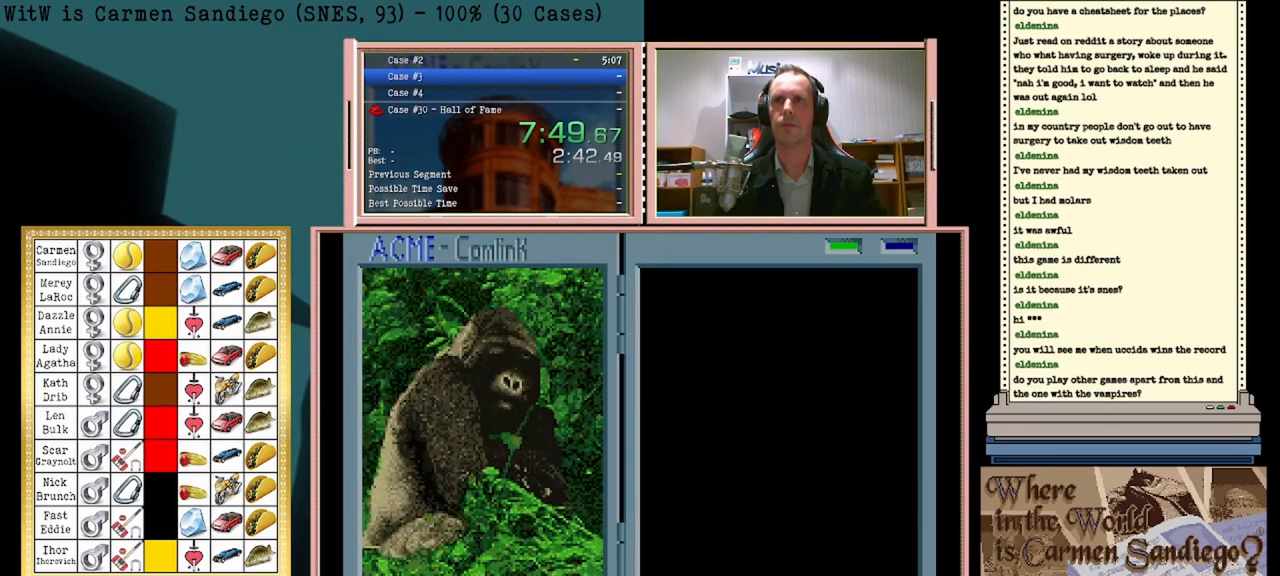
{"buttons": ["A"], "events": []}
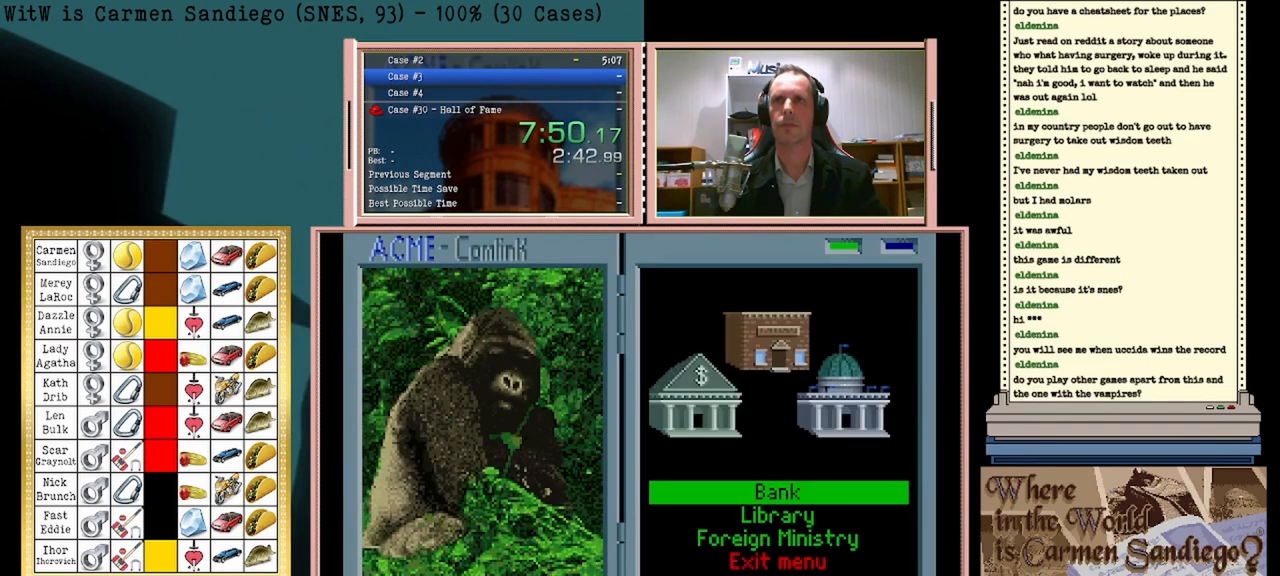
{"buttons": ["A"], "events": []}
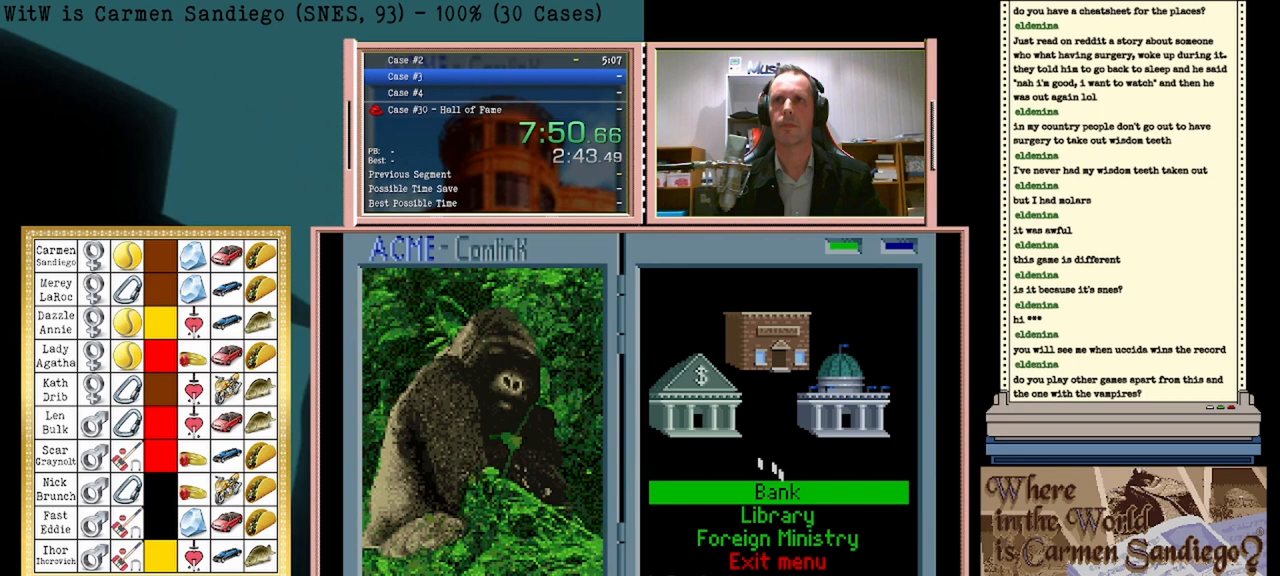
{"buttons": ["A"], "events": []}
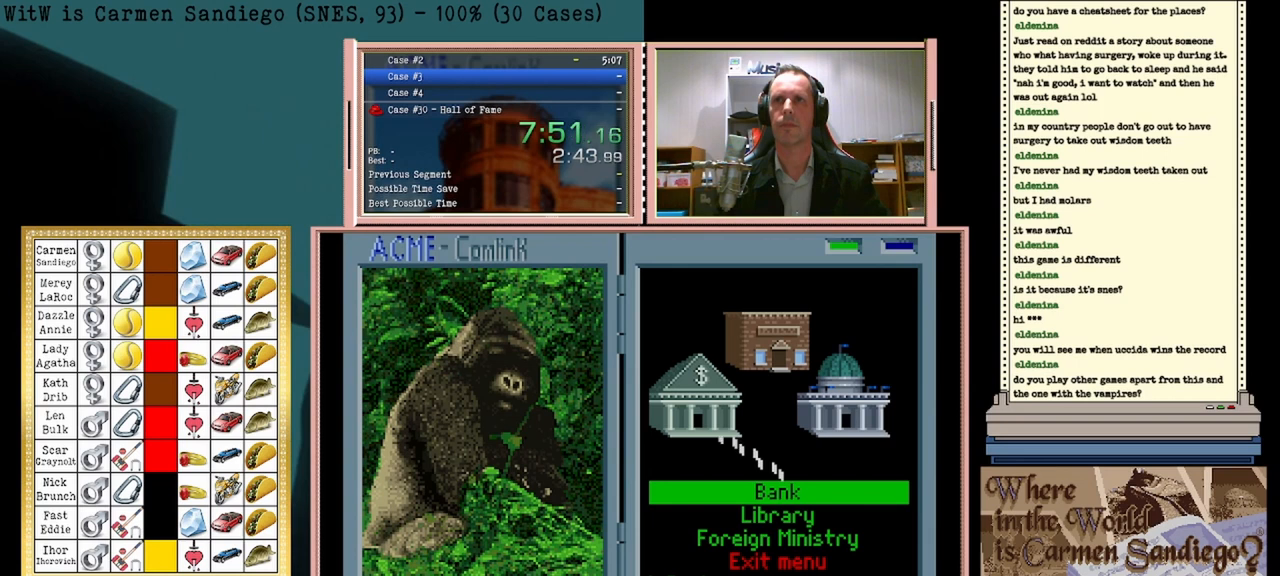
{"buttons": ["A"], "events": []}
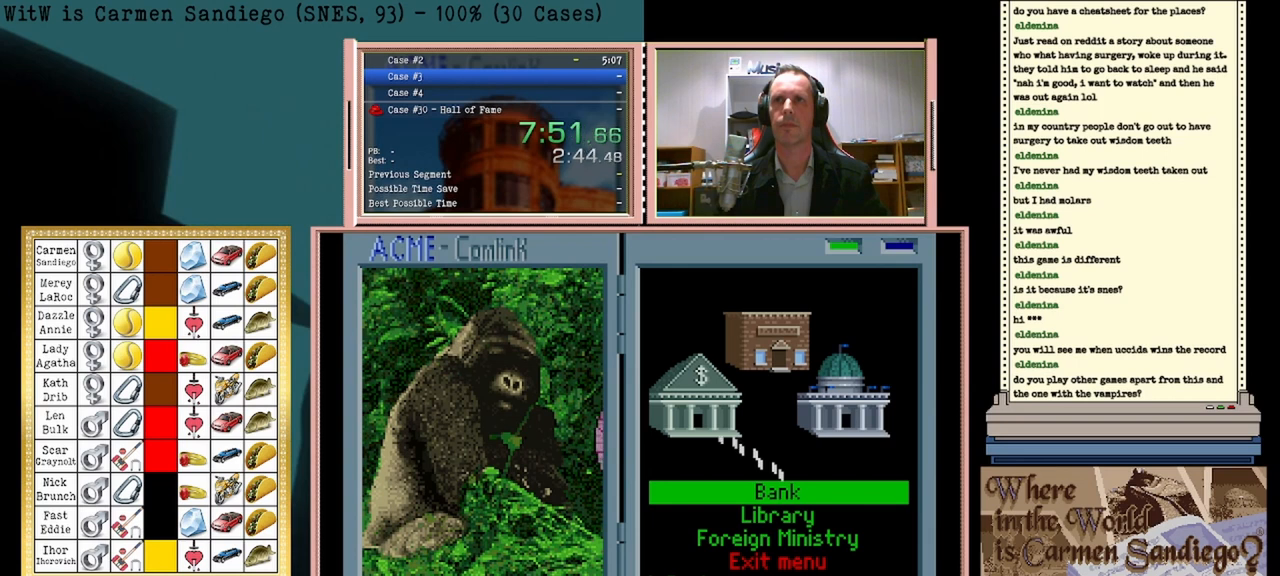
{"buttons": ["A"], "events": []}
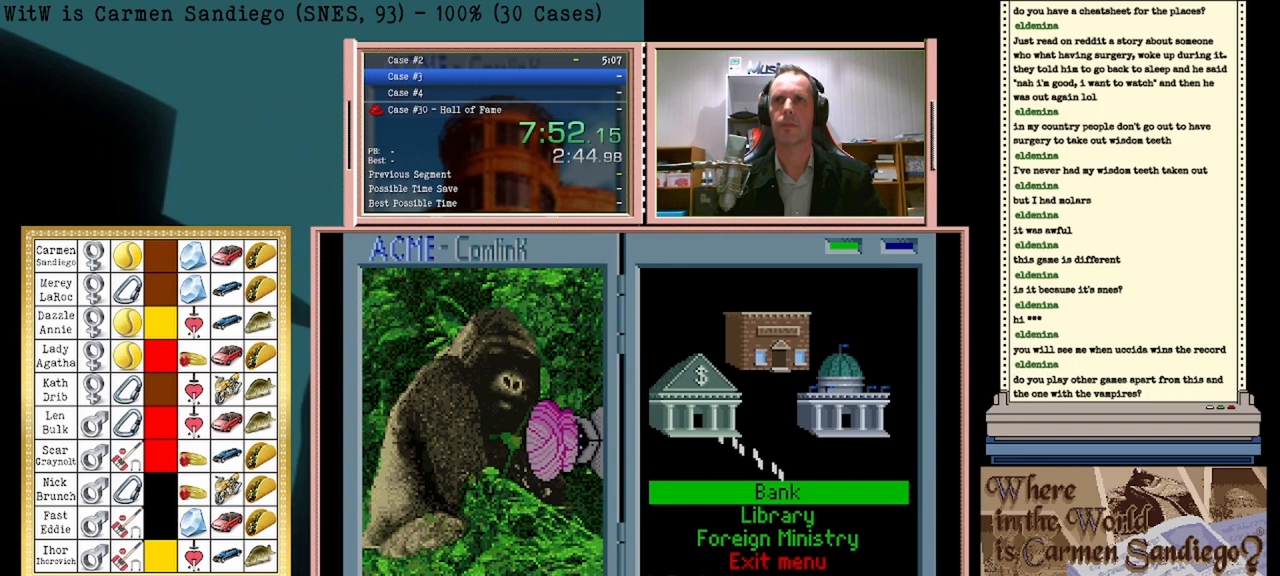
{"buttons": ["A"], "events": []}
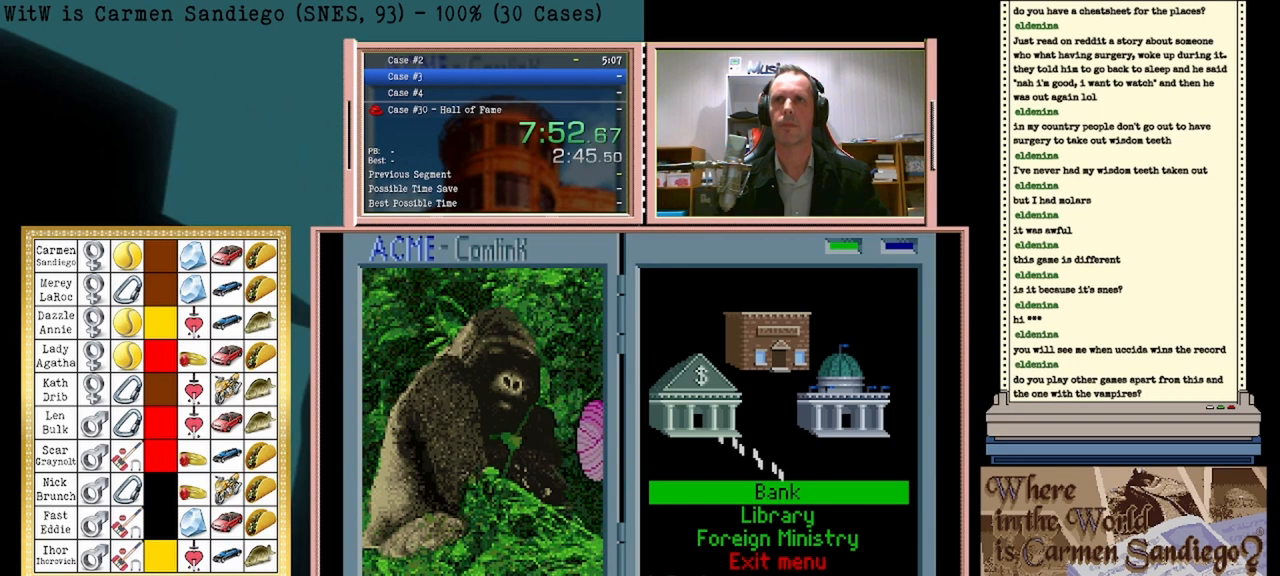
{"buttons": [], "events": [[375, "A", "up"]]}
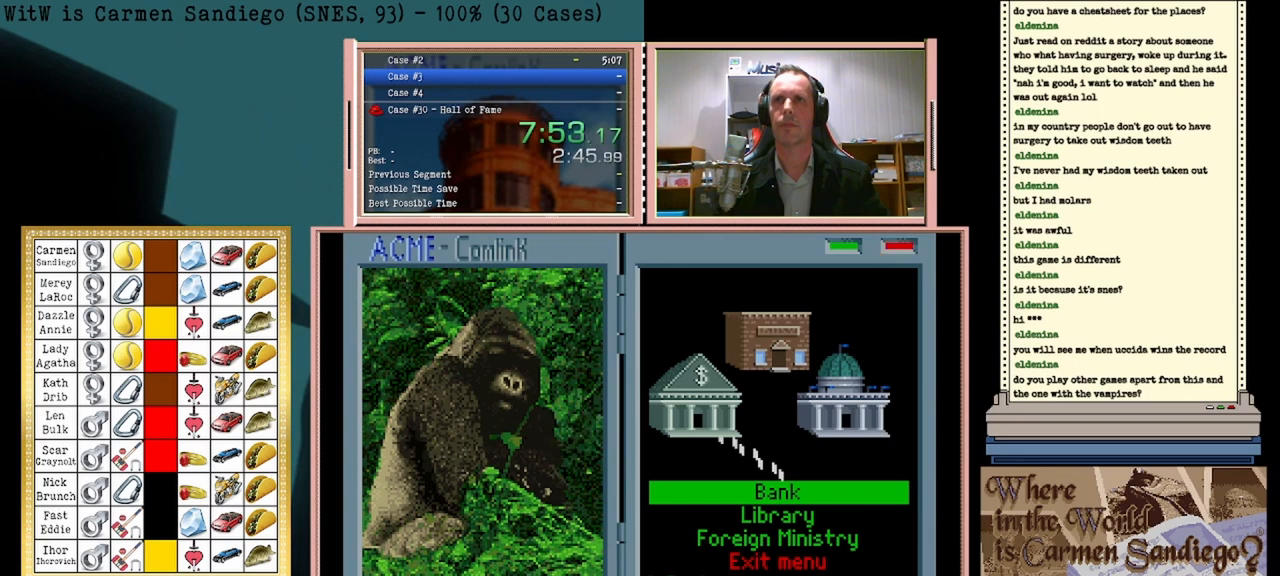
{"buttons": [], "events": []}
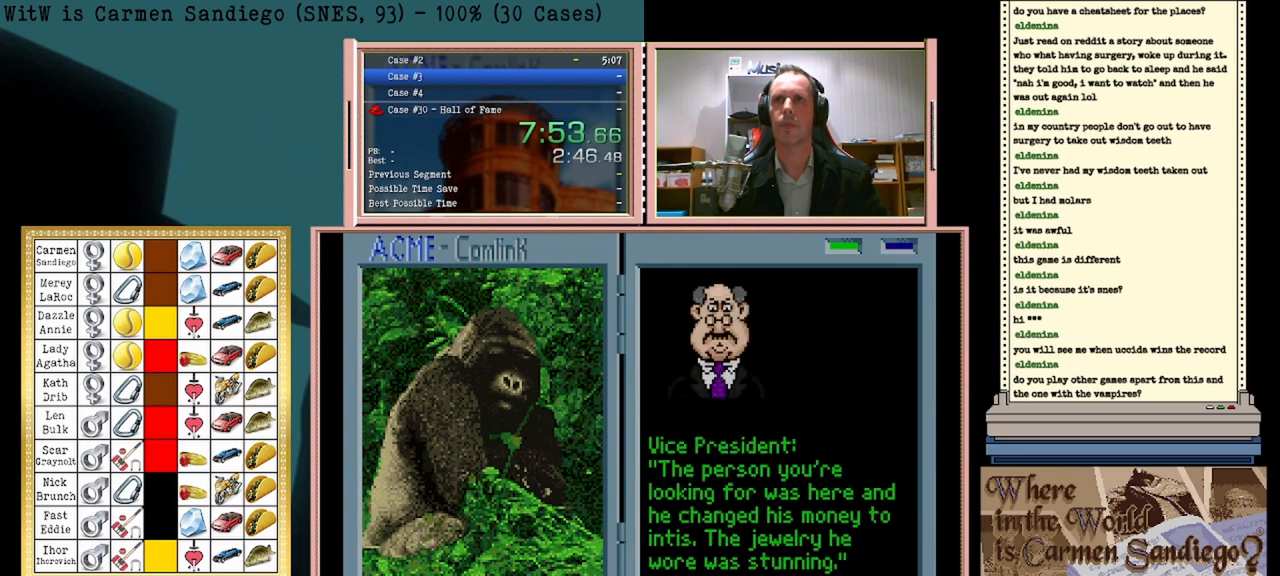
{"buttons": [], "events": [[250, "DPAD_LEFT", "down"], [500, "DPAD_LEFT", "up"]]}
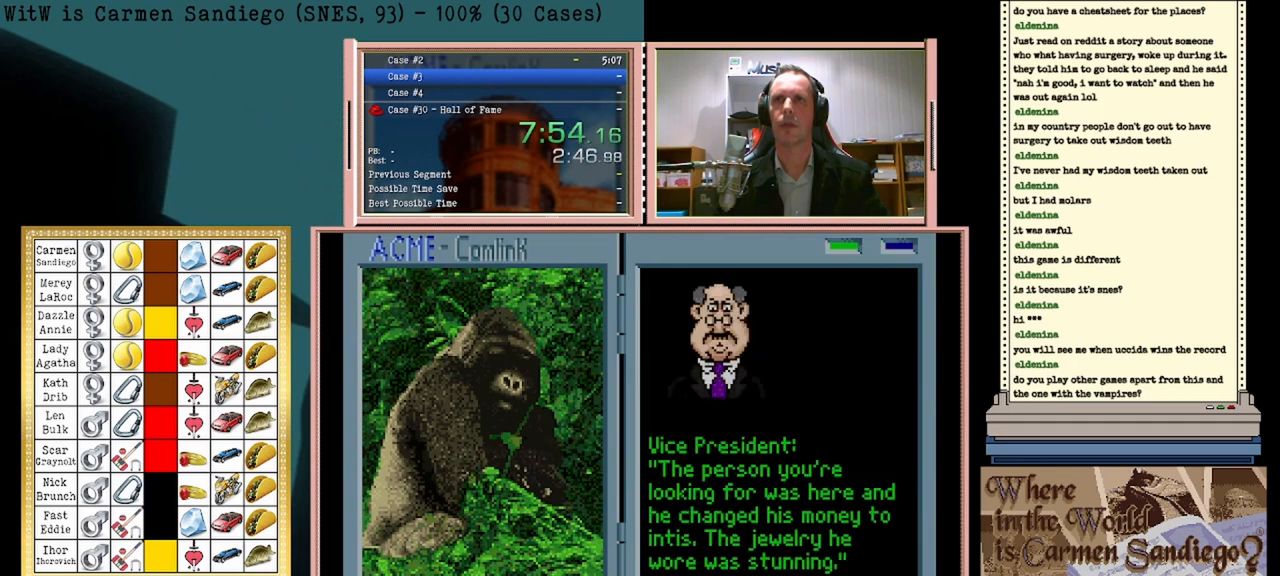
{"buttons": [], "events": []}
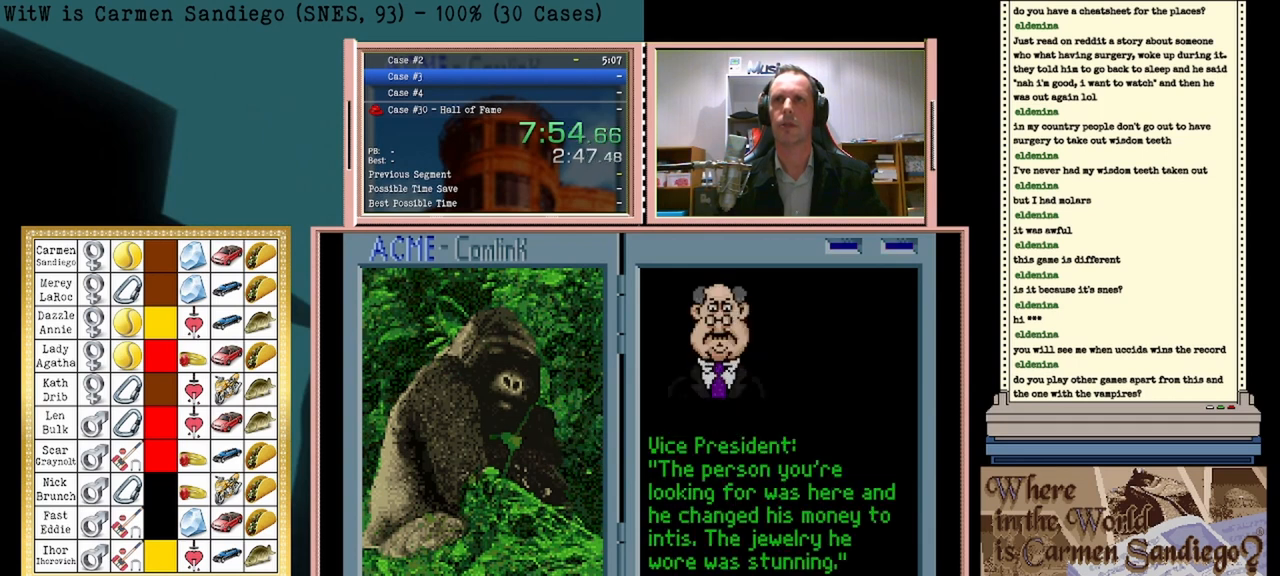
{"buttons": ["A"], "events": [[208, "A", "down"]]}
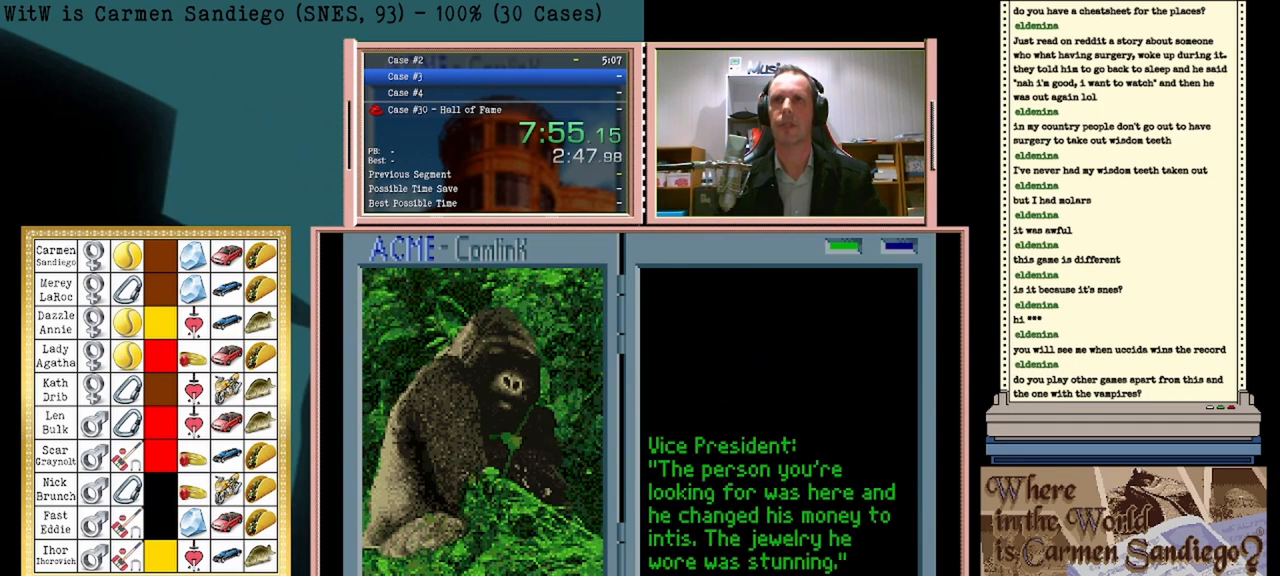
{"buttons": ["A"], "events": []}
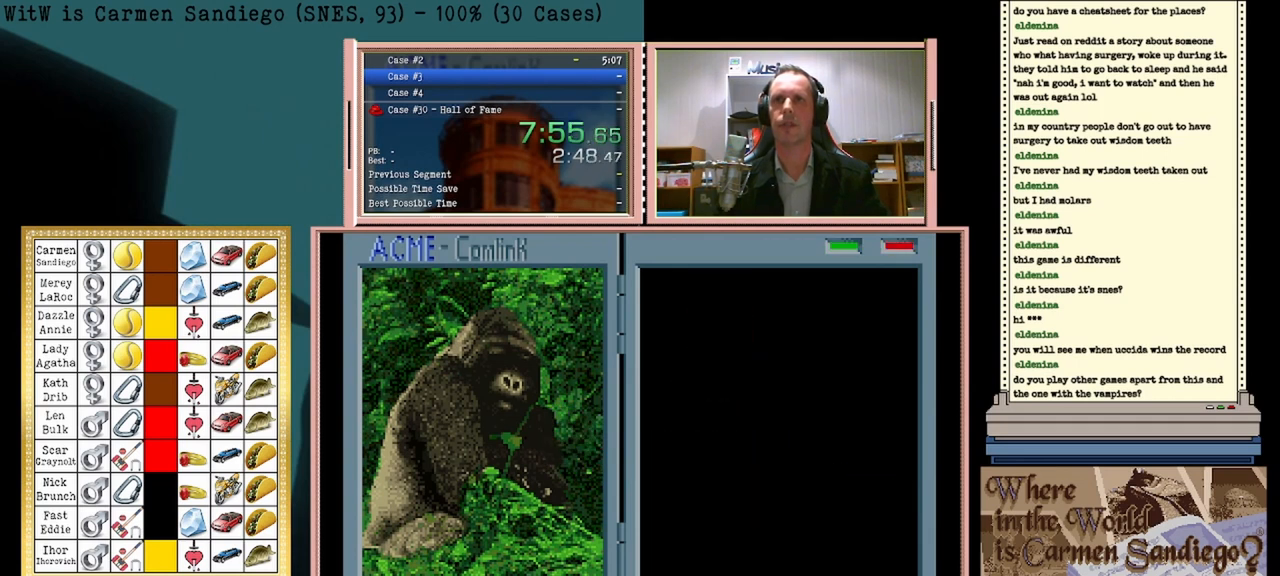
{"buttons": ["A"], "events": []}
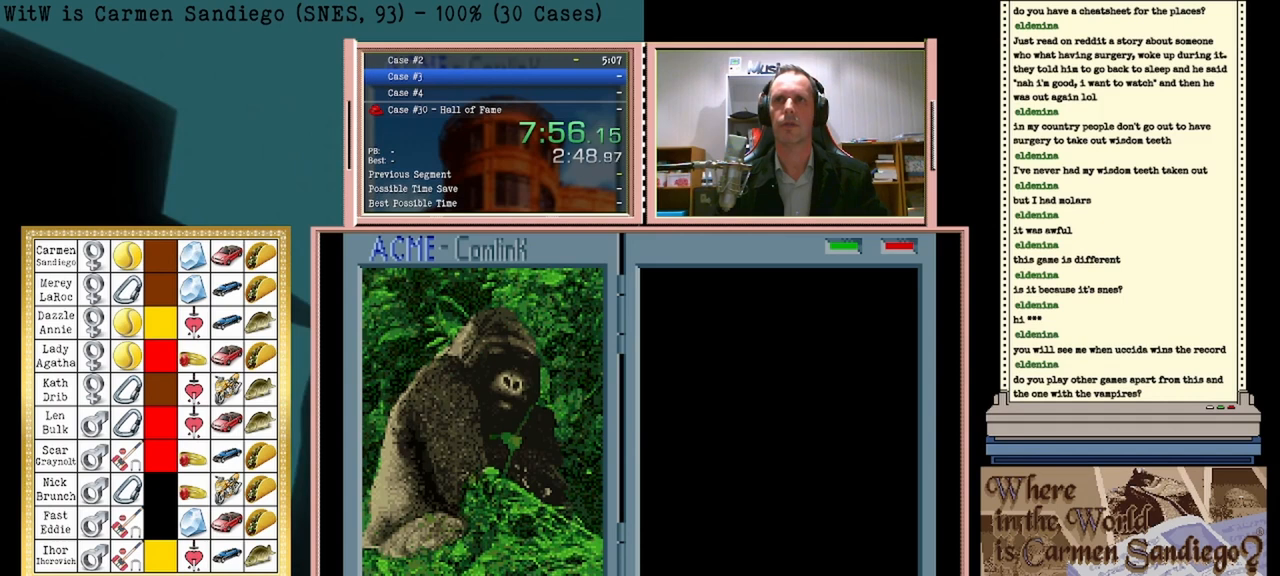
{"buttons": ["A"], "events": []}
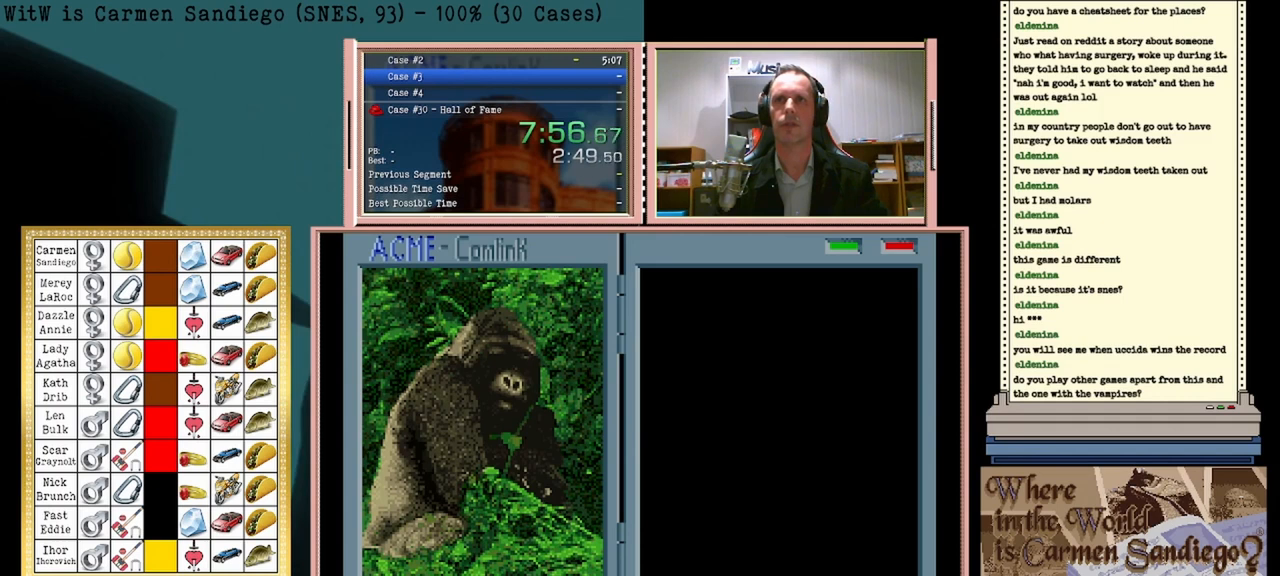
{"buttons": [], "events": [[375, "A", "up"]]}
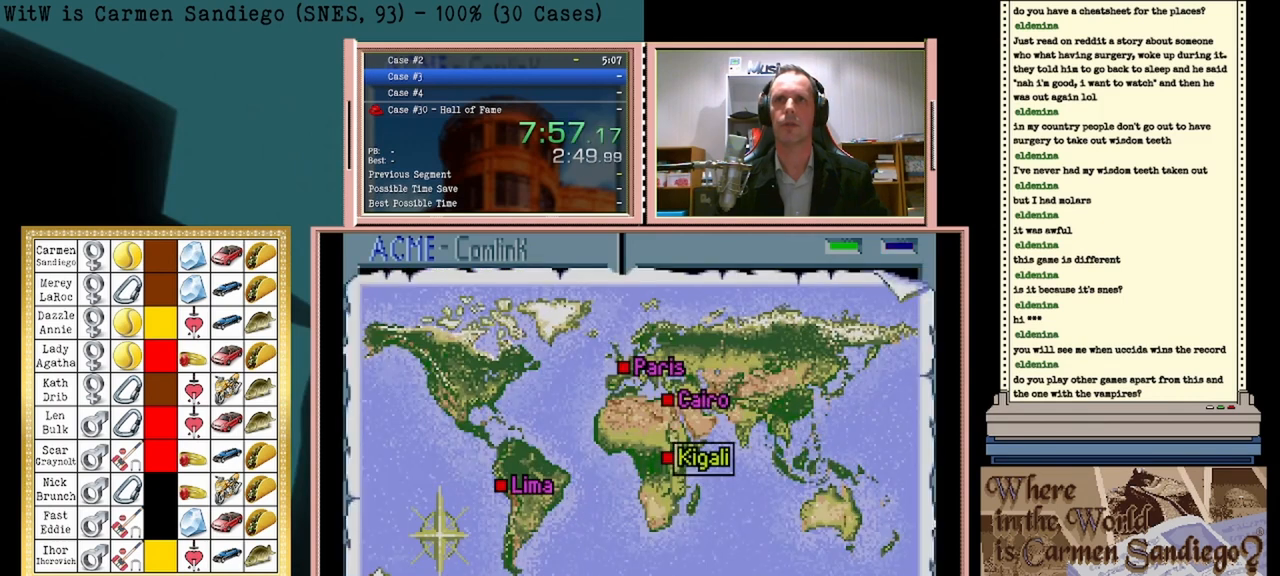
{"buttons": [], "events": []}
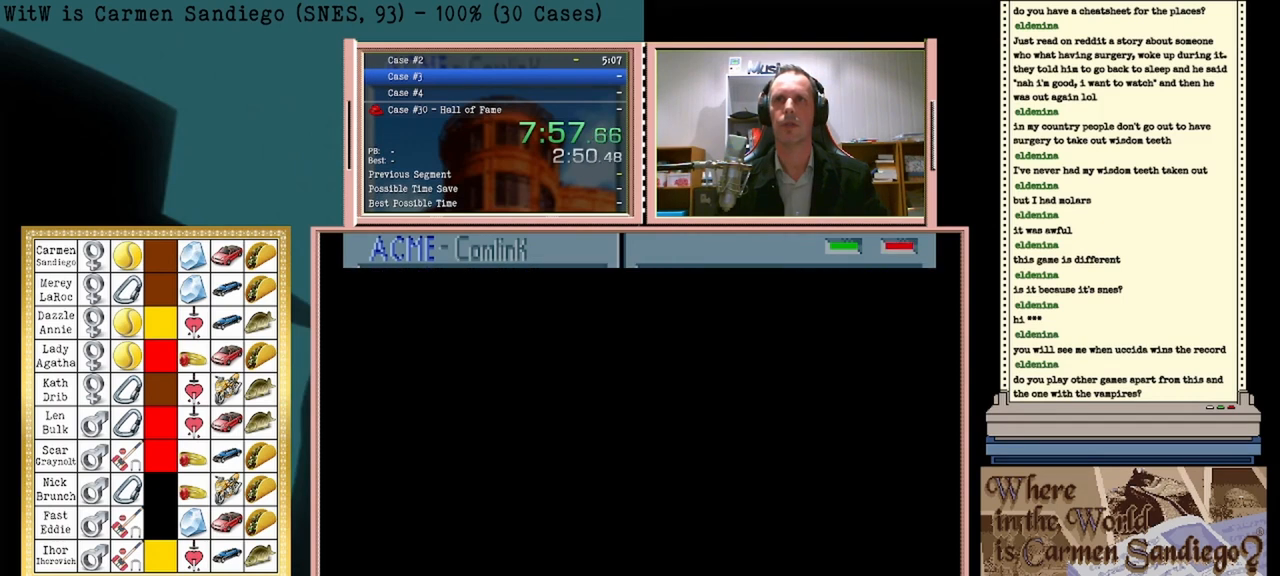
{"buttons": [], "events": []}
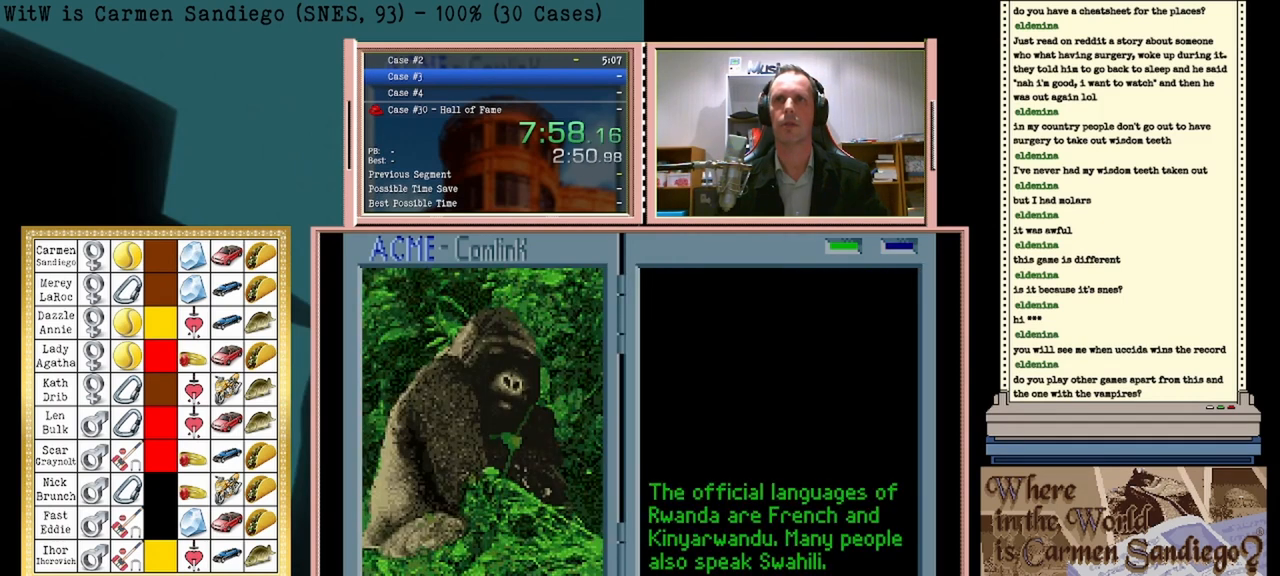
{"buttons": ["DPAD_LEFT"], "events": [[417, "DPAD_LEFT", "down"]]}
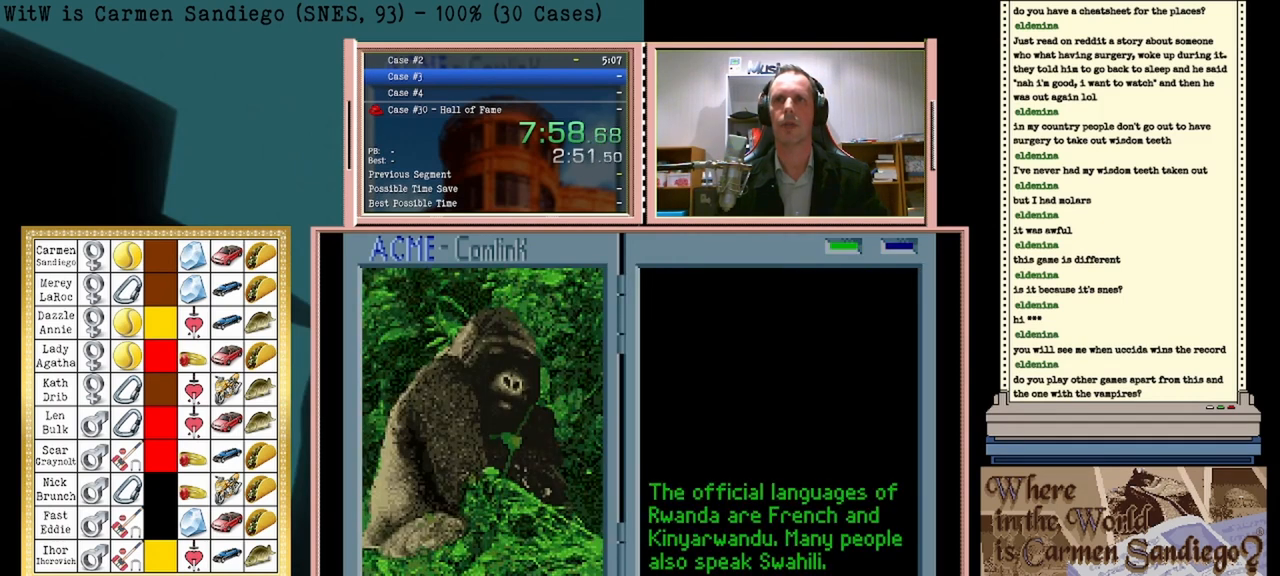
{"buttons": ["A"], "events": [[167, "DPAD_LEFT", "up"], [458, "A", "down"]]}
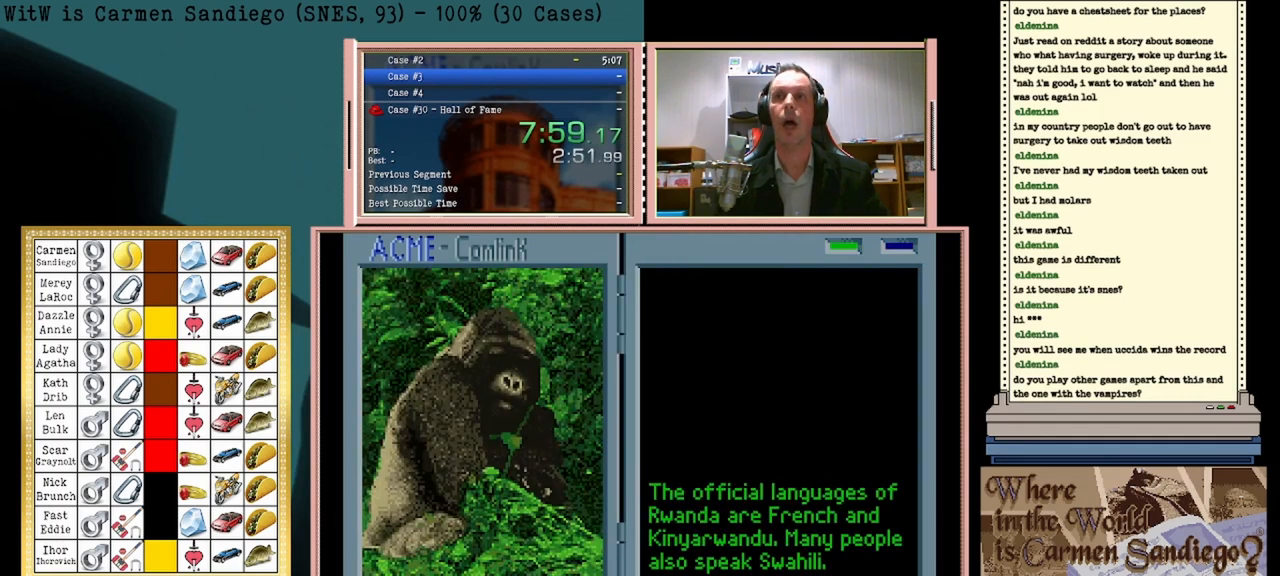
{"buttons": [], "events": [[333, "A", "up"]]}
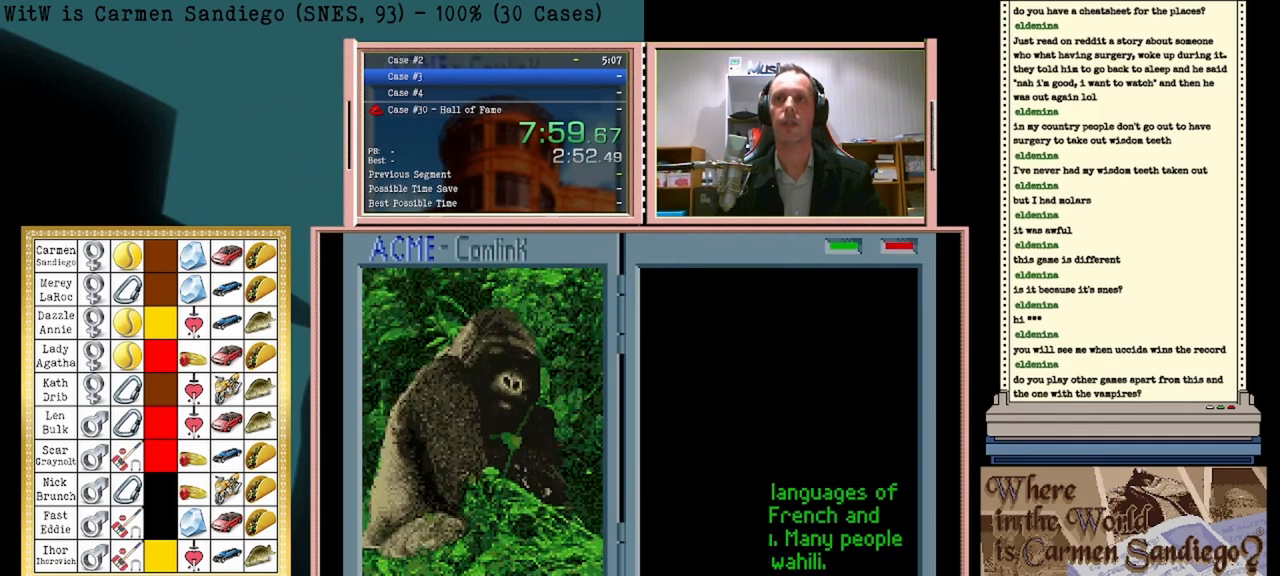
{"buttons": [], "events": []}
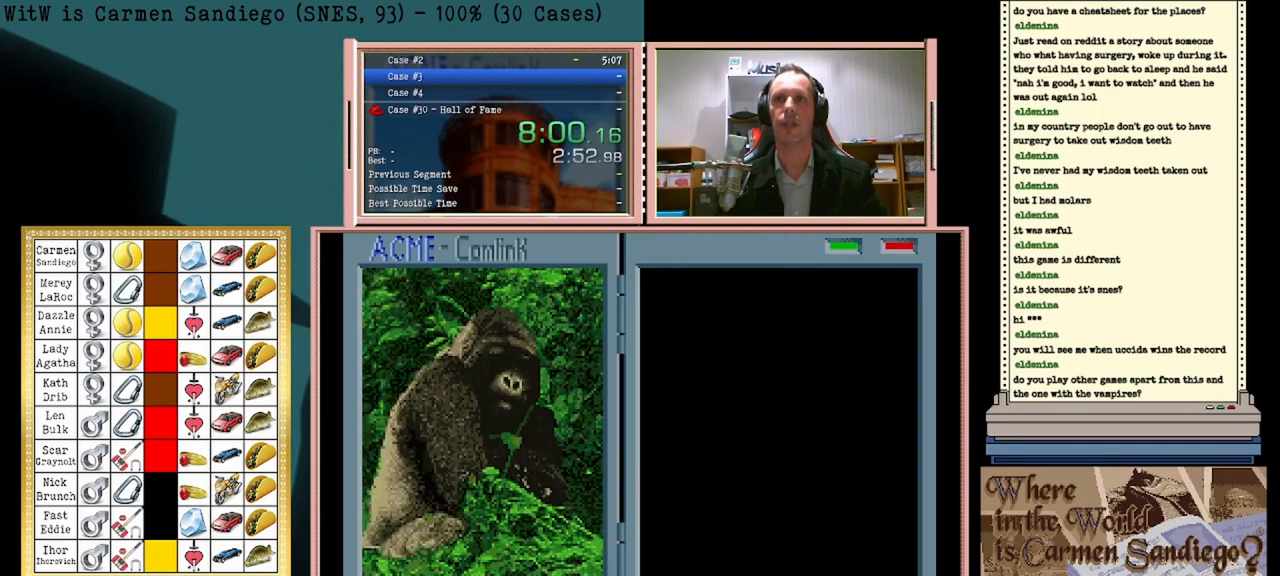
{"buttons": [], "events": [[167, "A", "down"], [333, "A", "up"]]}
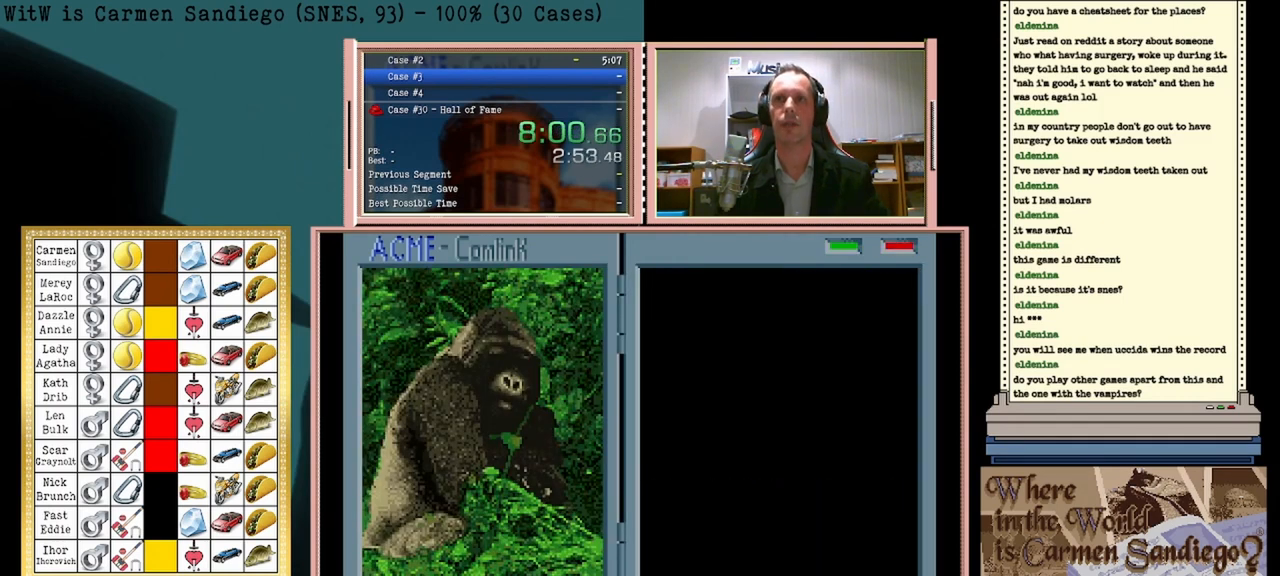
{"buttons": [], "events": []}
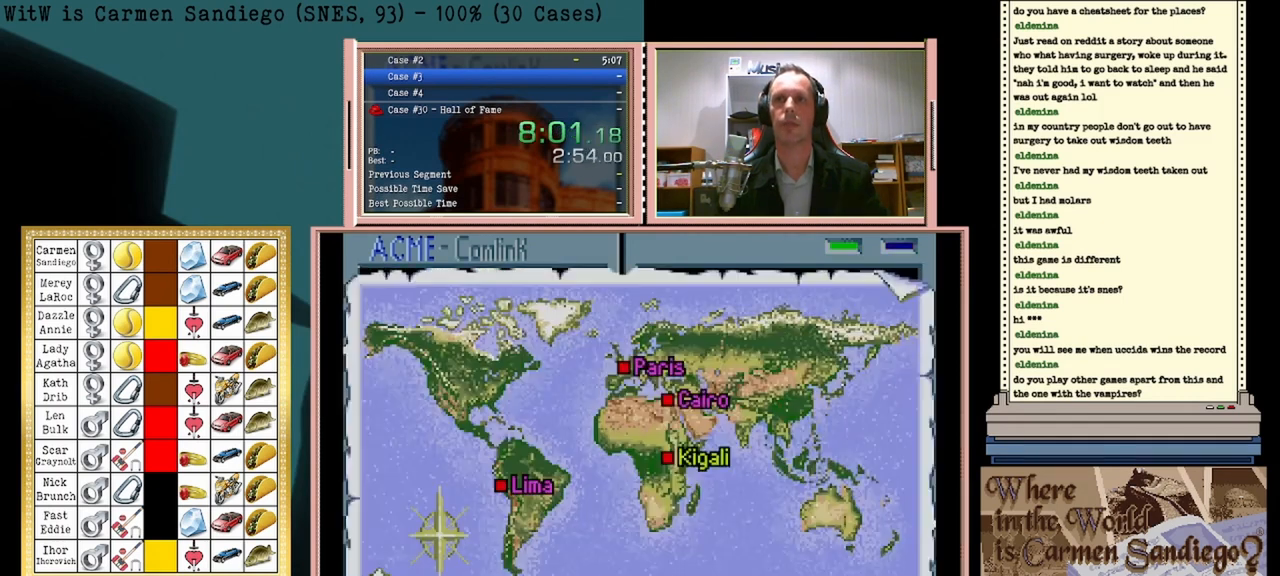
{"buttons": [], "events": []}
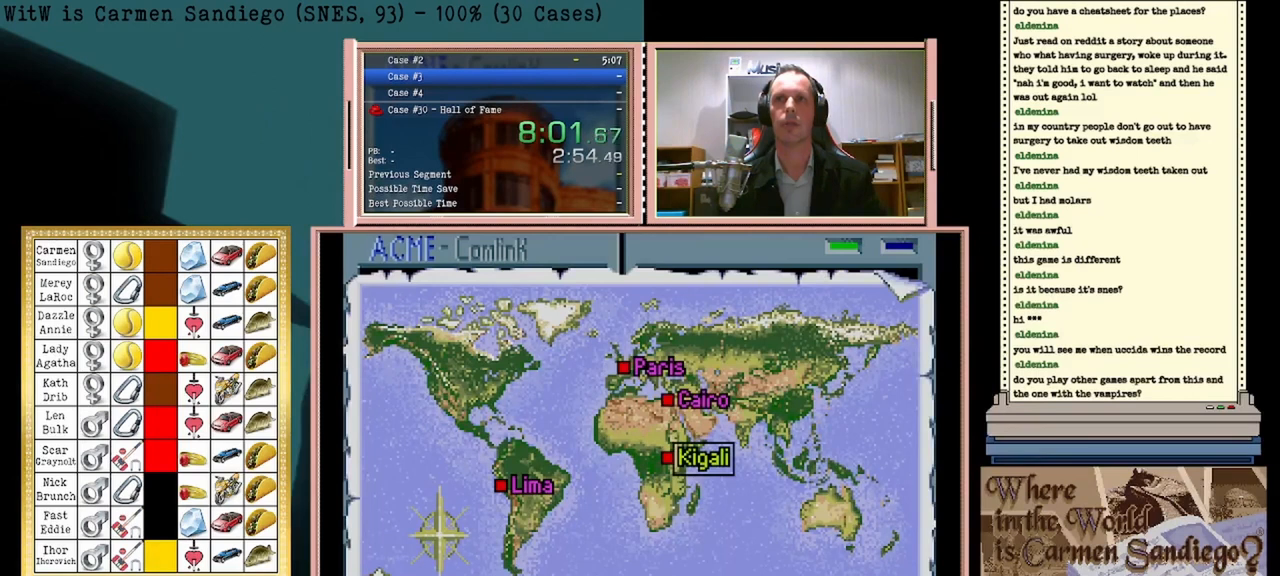
{"buttons": [], "events": []}
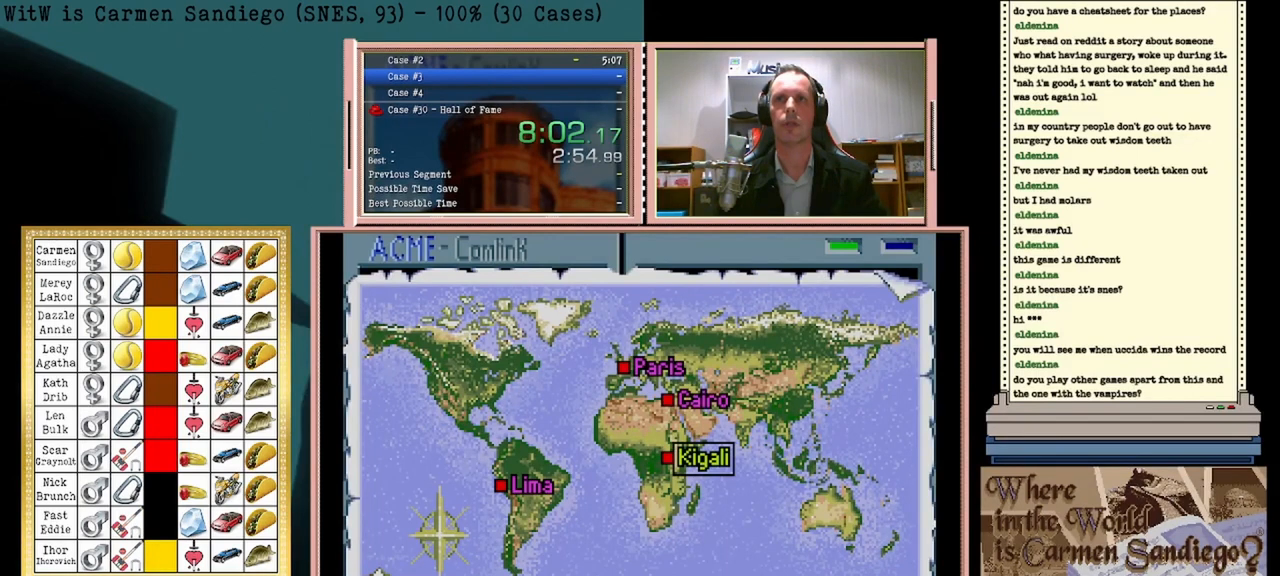
{"buttons": [], "events": [[83, "DPAD_RIGHT", "down"], [250, "DPAD_RIGHT", "up"]]}
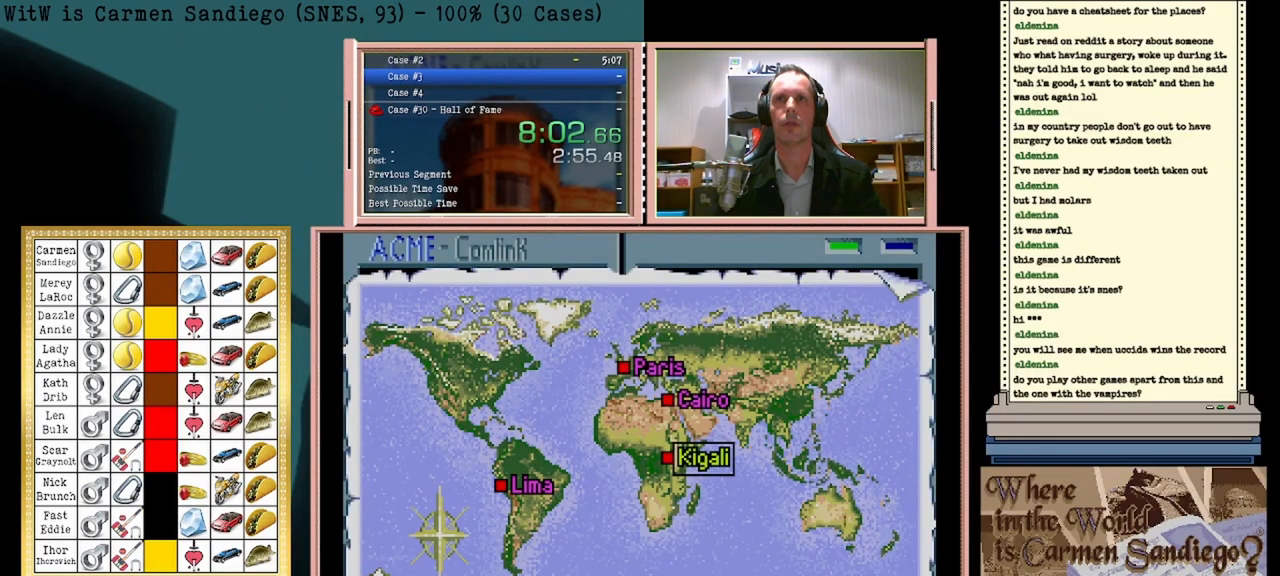
{"buttons": ["DPAD_RIGHT"], "events": [[458, "DPAD_RIGHT", "down"]]}
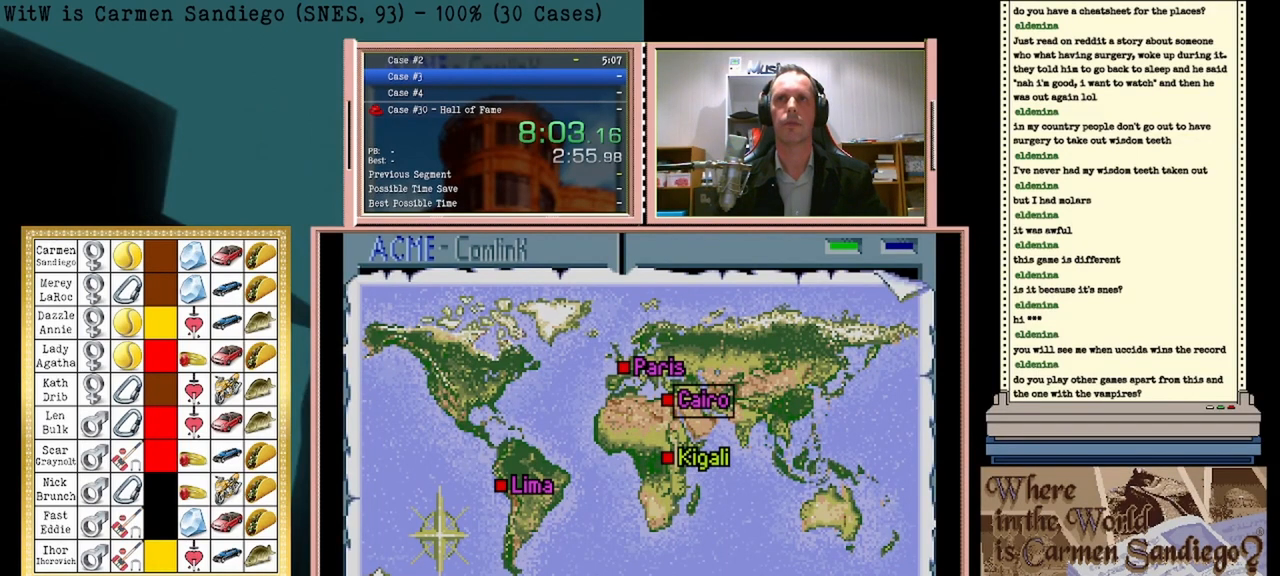
{"buttons": ["DPAD_RIGHT"], "events": [[167, "DPAD_RIGHT", "up"], [500, "DPAD_RIGHT", "down"]]}